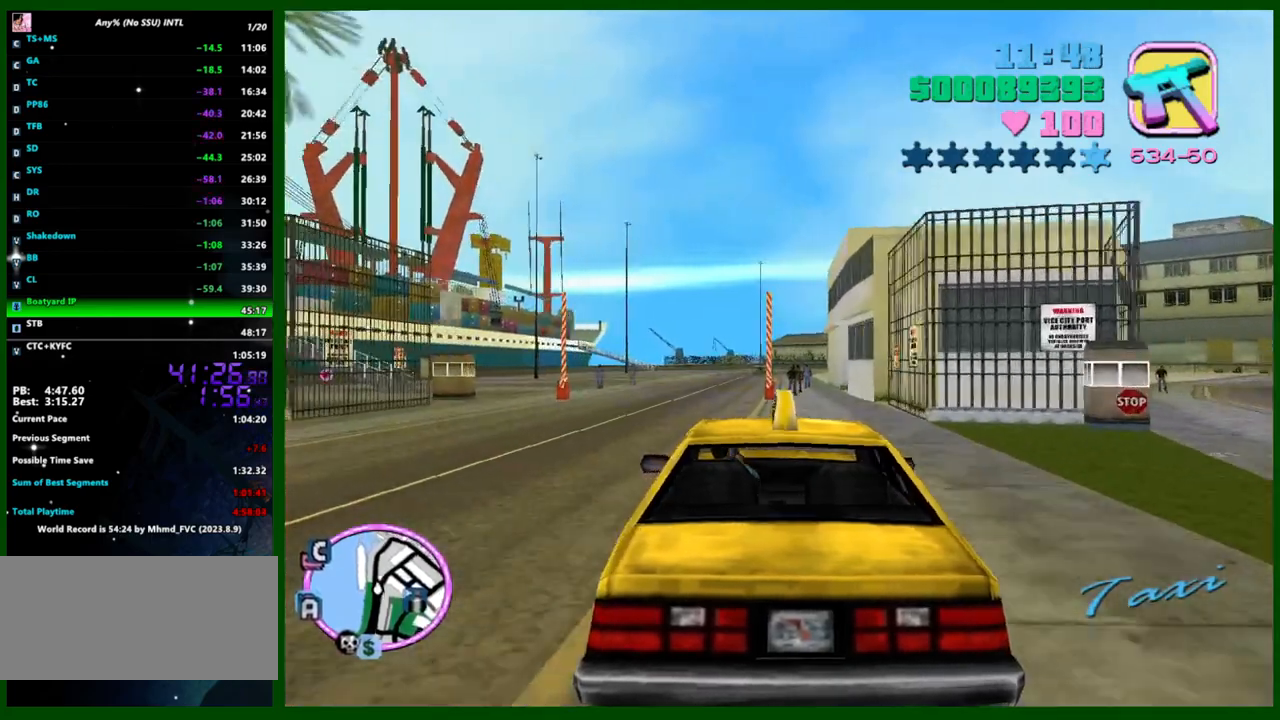
Gameplay with keyboard and mouse; each line is a JSON object with the keys and mouse buttons held at the frame after it. "events" lists presses ("down") and releases ("up") of "1", "2", "3", "4", "5", "a", "c", "caps_lock", "ctrl", "d", "down", "e", "escape", "f", "f1", "f2", "f3", "g", "h", "left", "q", "right", "s", "shift", "space", "tab", "up", "v", "w", "x", "y", "z", "mouse_left", "mouse_middle", "mouse_right", "mouse_wheel_up" and "mouse_wheel_down" between this image and that frame as [ms after this image, input, new state], when the widget could be followed in between. "mouse_left", "mouse_middle", "mouse_right", "mouse_wheel_up", "mouse_wheel_down" = the "left", "middle", "right", "wheel_up", "wheel_down" buttons of the "mouse" list. No other keys are recorded. Not read: mouse_move.
{"keys": ["w"], "mouse": [], "events": [[367, "q", "down"], [417, "e", "down"], [467, "e", "up"], [467, "q", "up"]]}
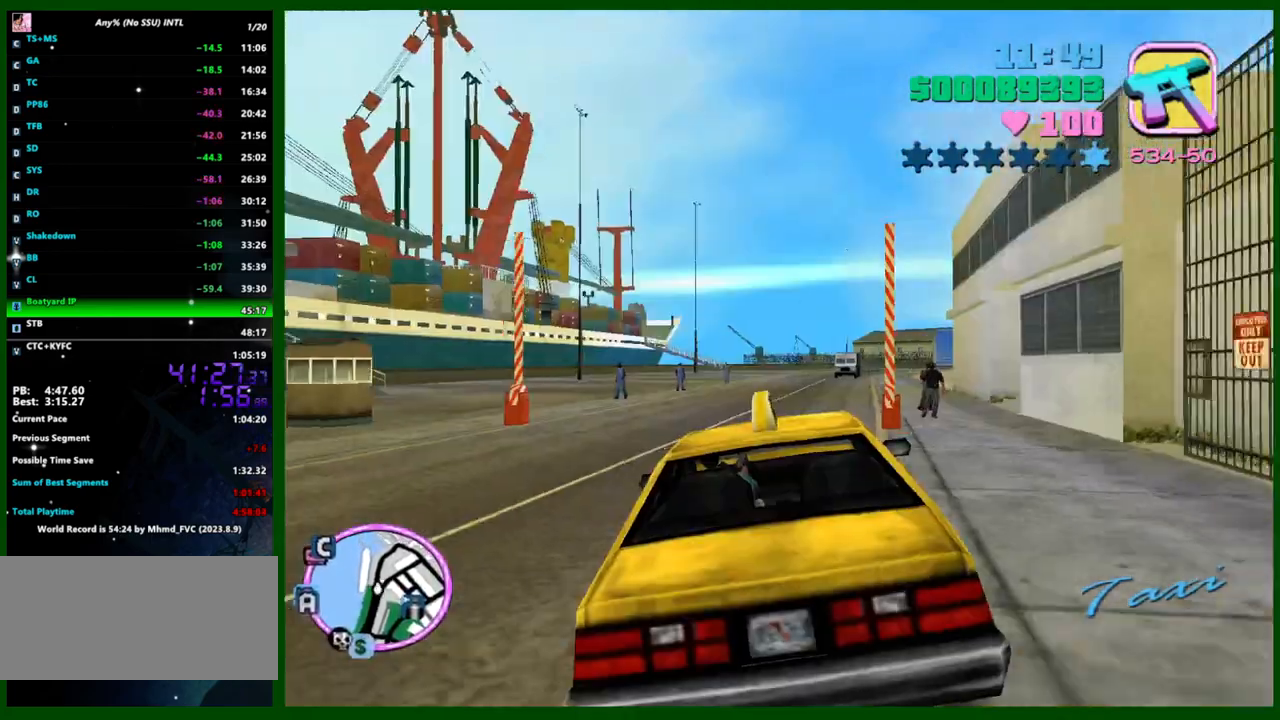
{"keys": ["w"], "mouse": [], "events": [[200, "d", "down"], [300, "d", "up"], [383, "d", "down"], [483, "d", "up"]]}
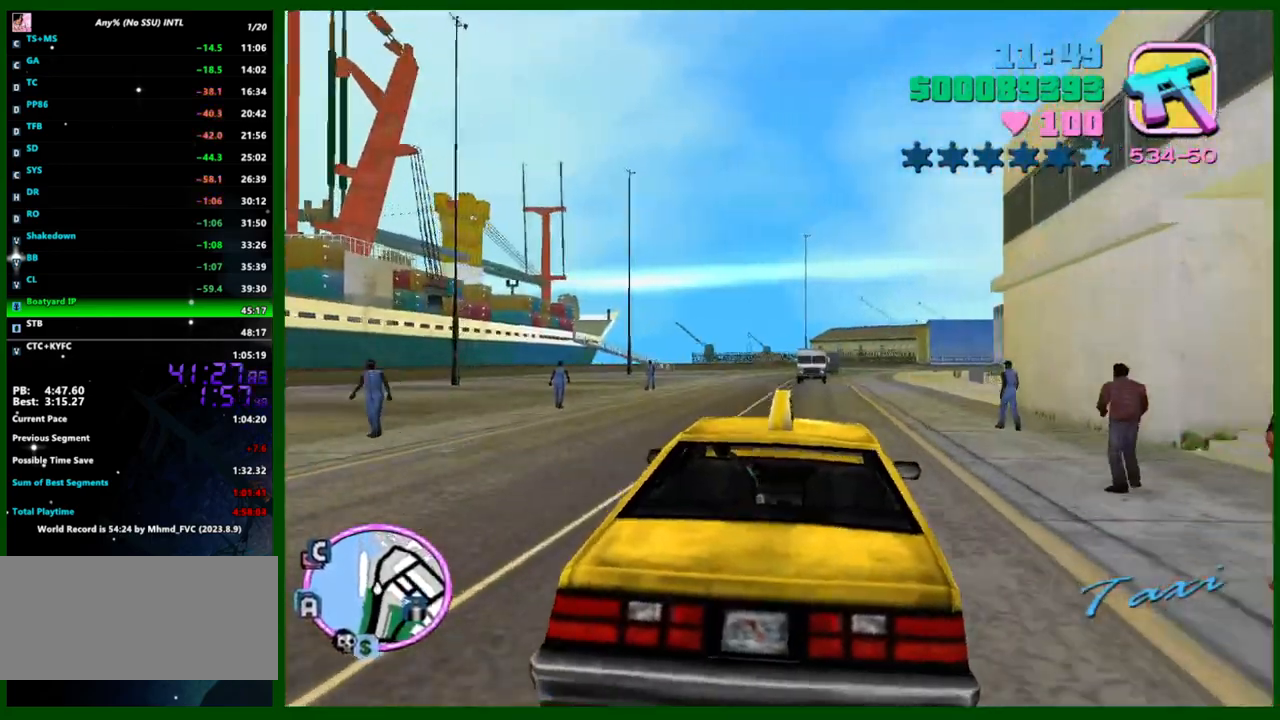
{"keys": ["w"], "mouse": [], "events": [[400, "e", "down"], [400, "q", "down"], [450, "q", "up"], [500, "e", "up"]]}
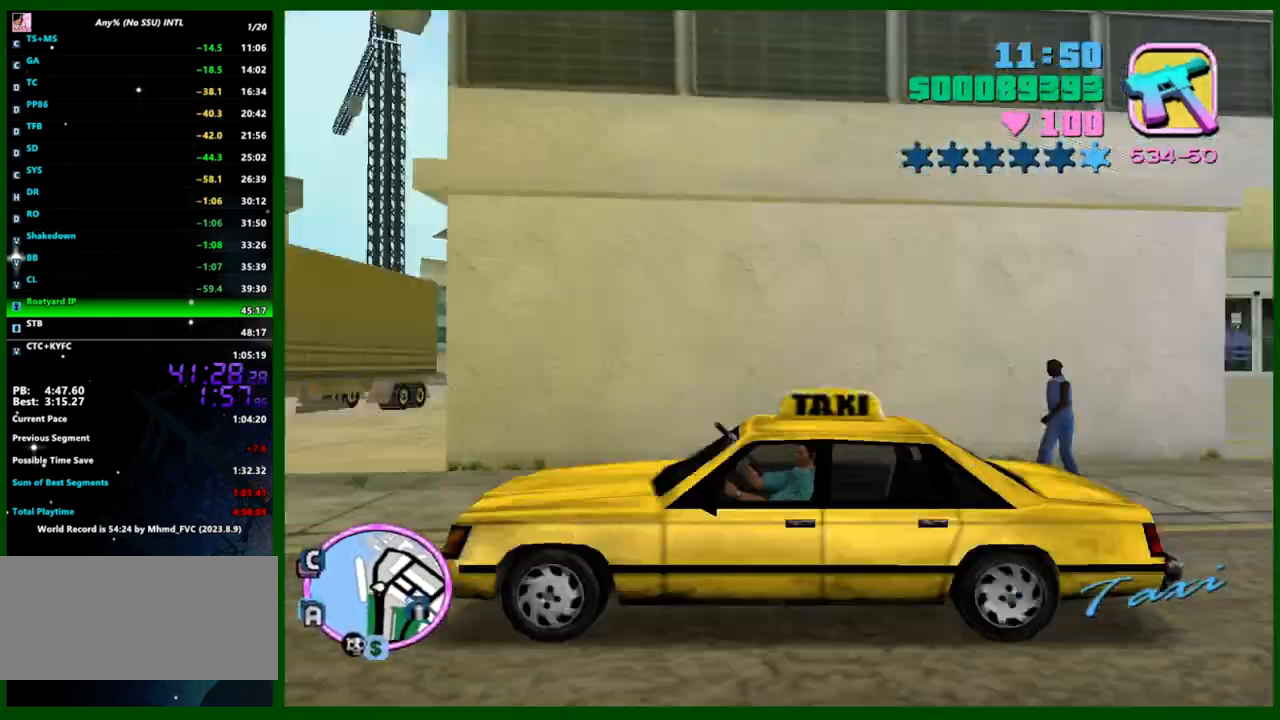
{"keys": ["w"], "mouse": [], "events": []}
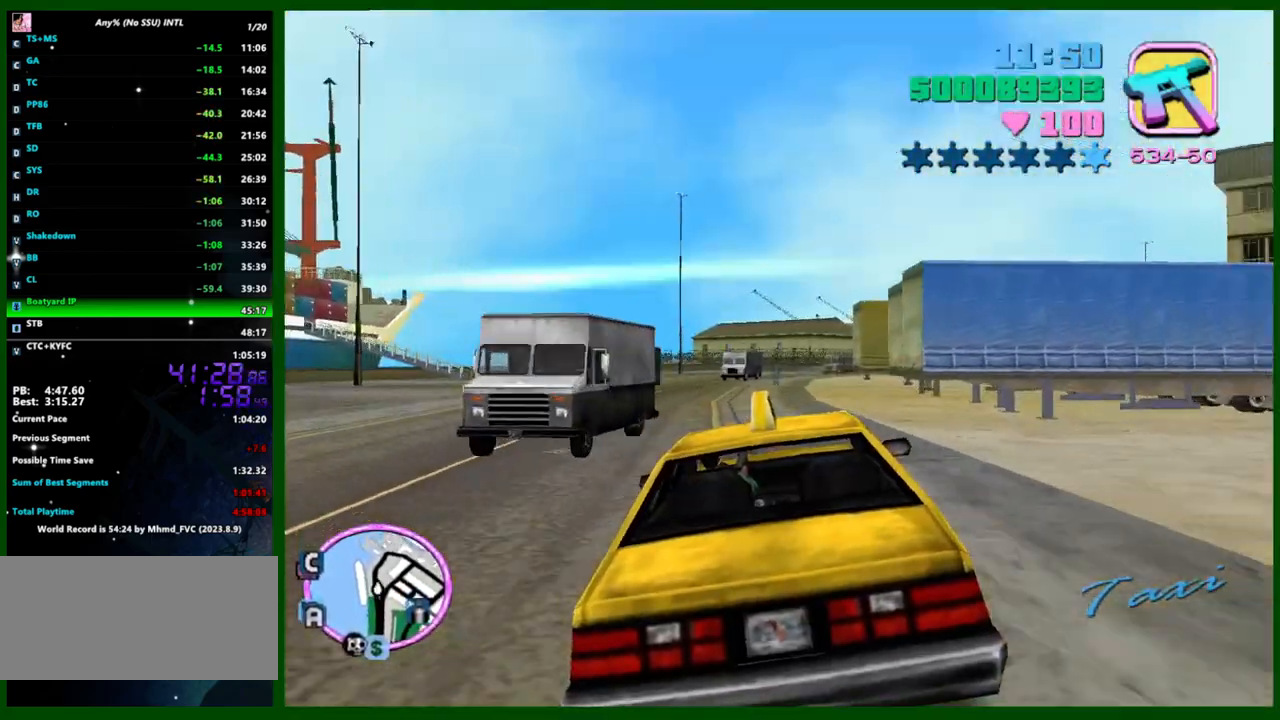
{"keys": ["w"], "mouse": [], "events": []}
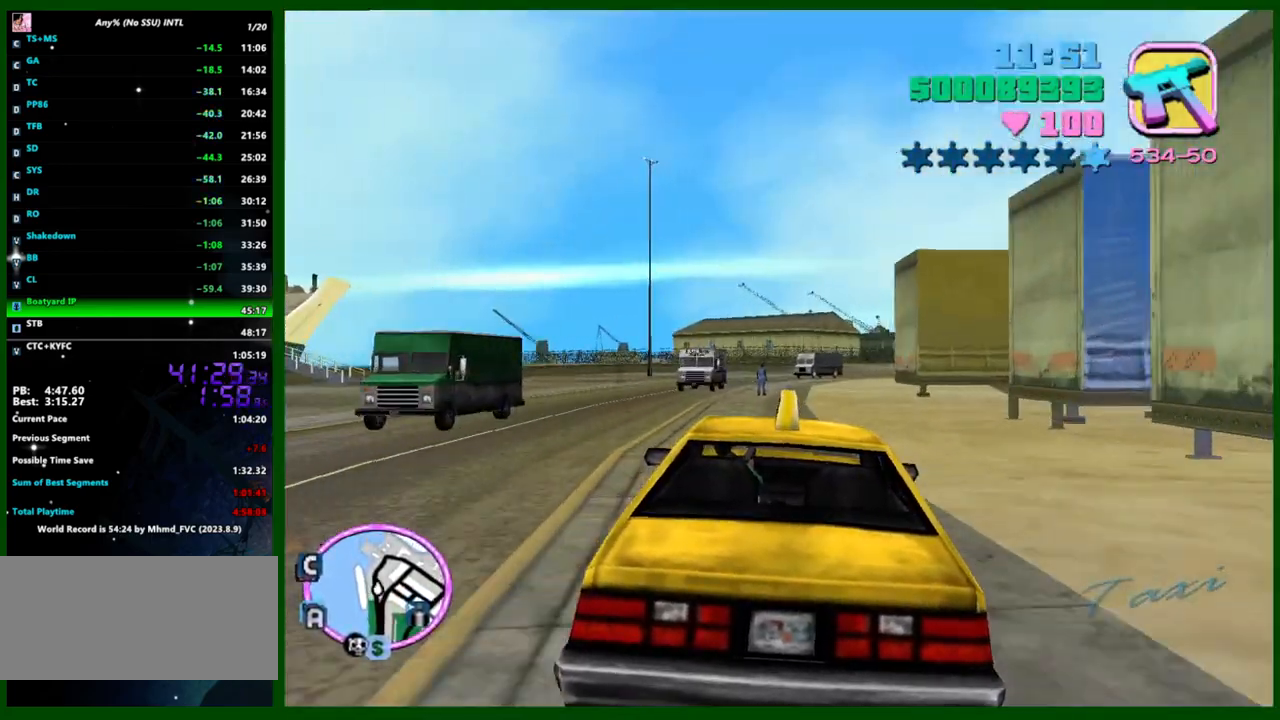
{"keys": ["w"], "mouse": [], "events": [[317, "d", "down"], [400, "d", "up"]]}
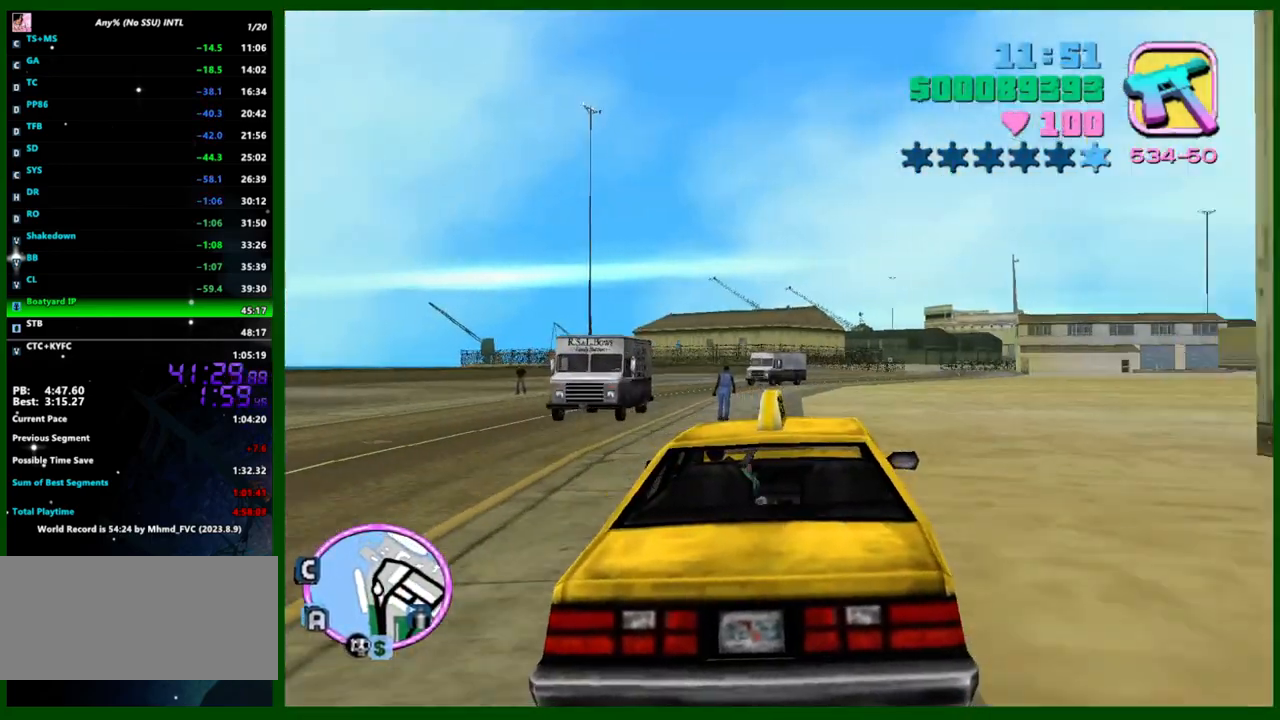
{"keys": ["e", "w"], "mouse": [], "events": [[100, "d", "down"], [183, "d", "up"], [417, "q", "down"], [467, "e", "down"], [467, "q", "up"]]}
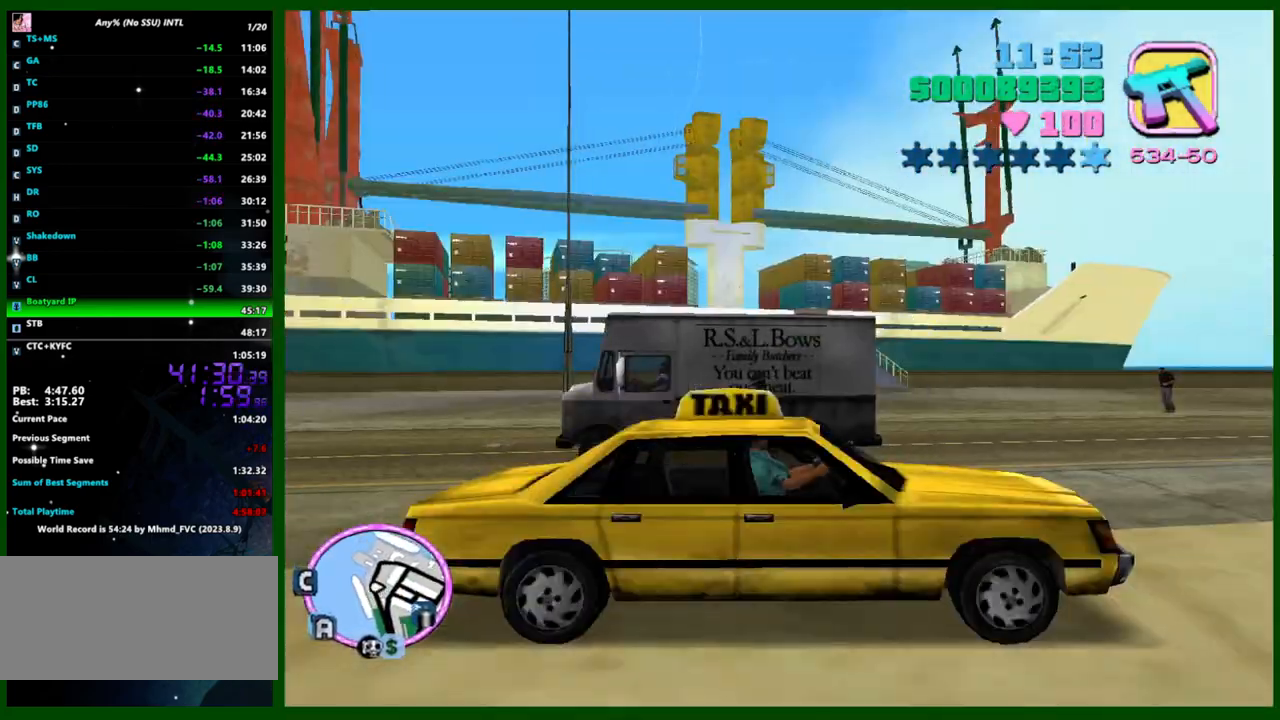
{"keys": ["w"], "mouse": [], "events": [[17, "e", "up"], [400, "e", "down"], [400, "q", "down"], [483, "e", "up"], [483, "q", "up"]]}
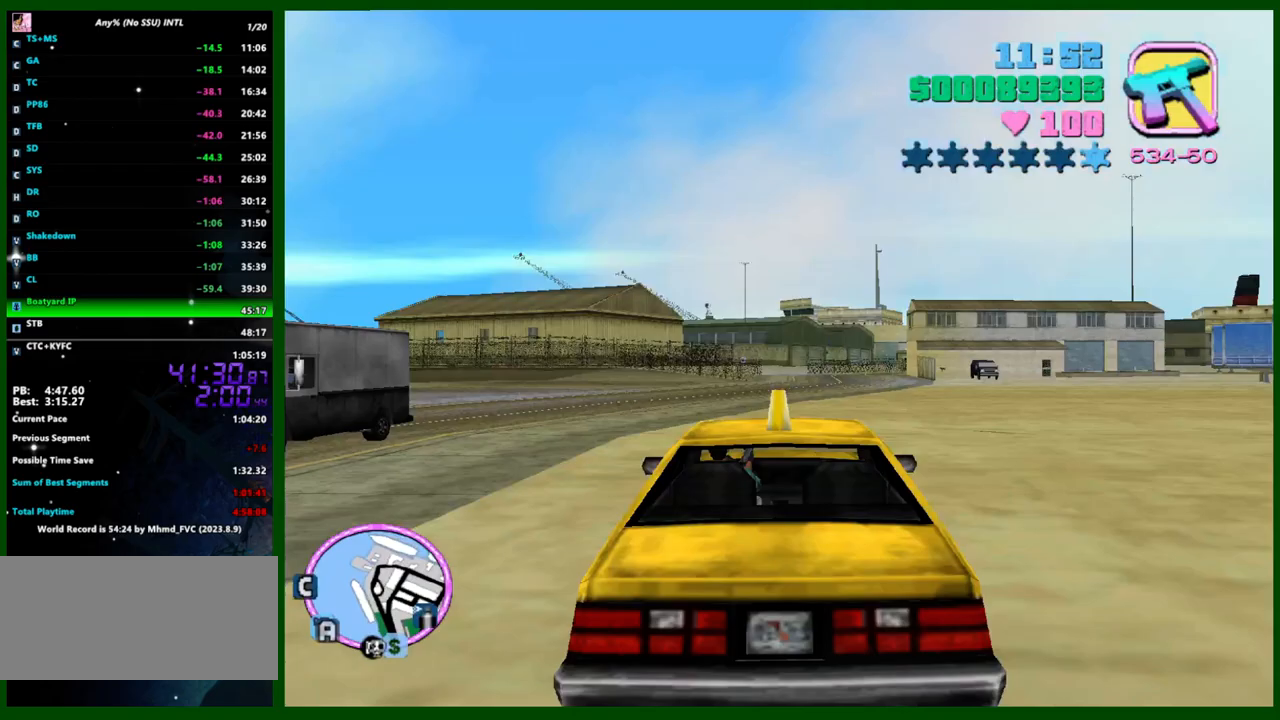
{"keys": ["w"], "mouse": [], "events": []}
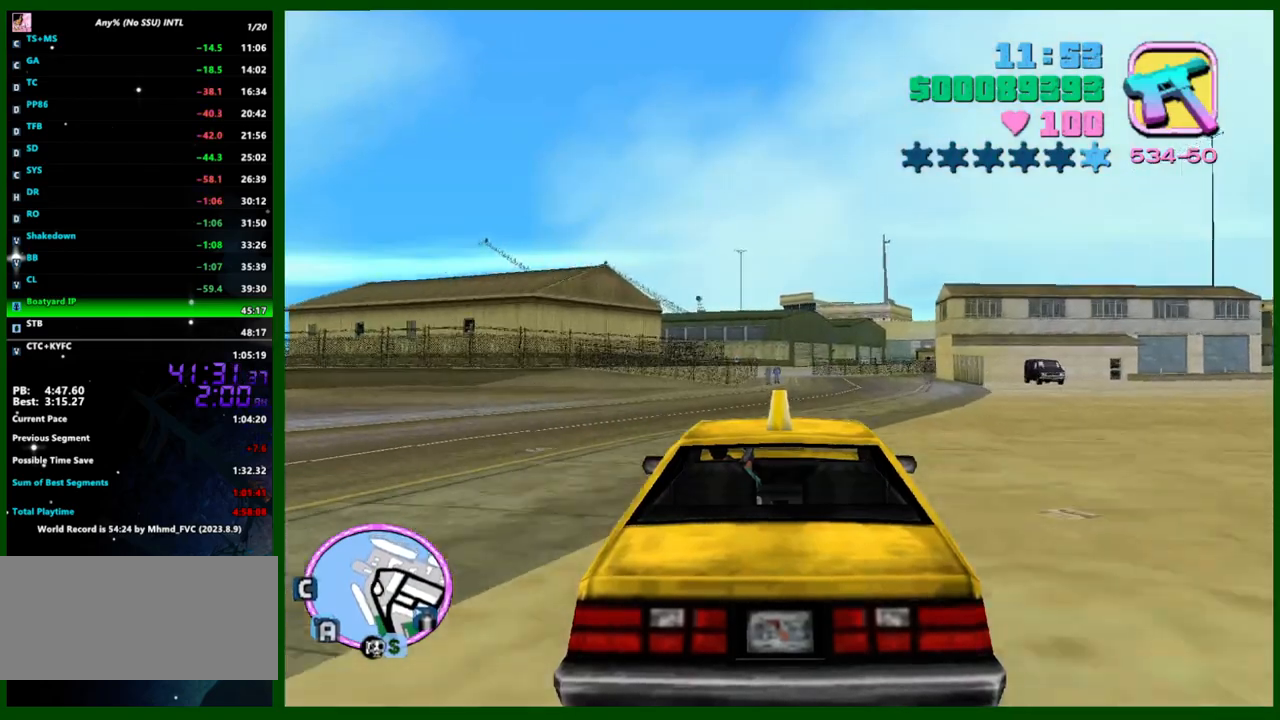
{"keys": ["w"], "mouse": [], "events": [[417, "d", "down"], [467, "d", "up"]]}
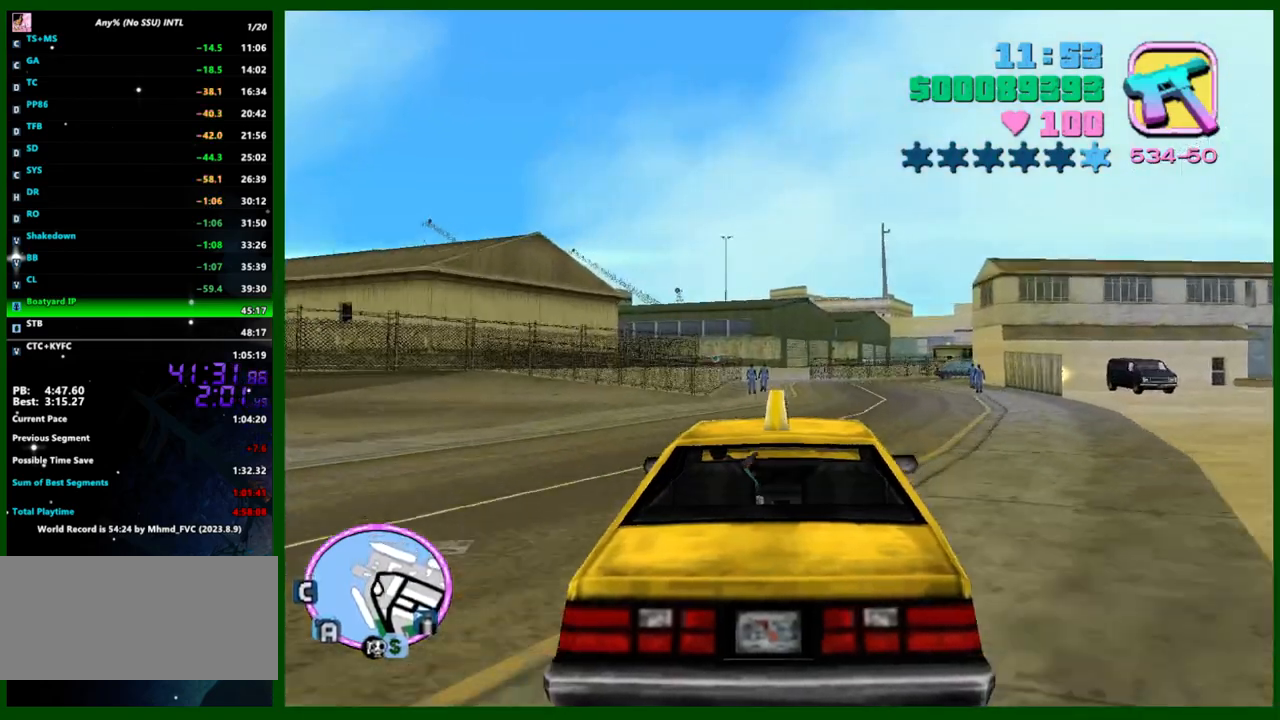
{"keys": ["w"], "mouse": [], "events": []}
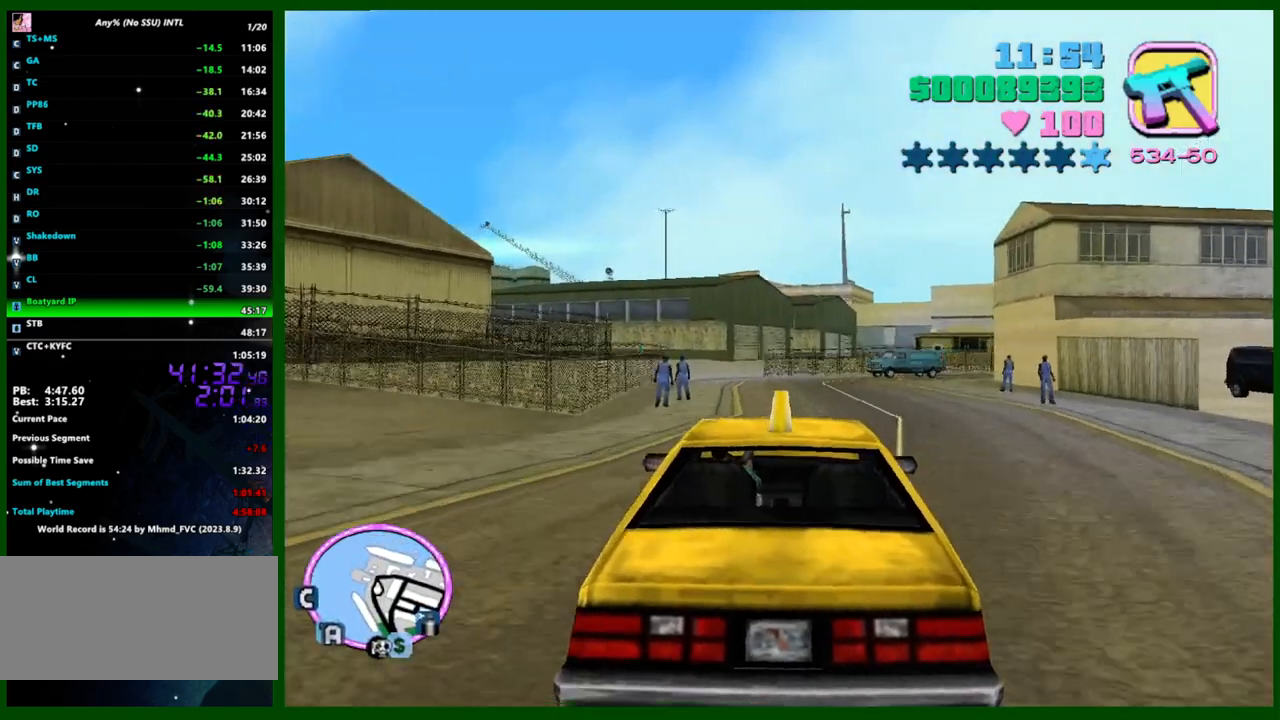
{"keys": ["w"], "mouse": [], "events": [[167, "a", "down"], [217, "a", "up"], [400, "a", "down"], [500, "a", "up"]]}
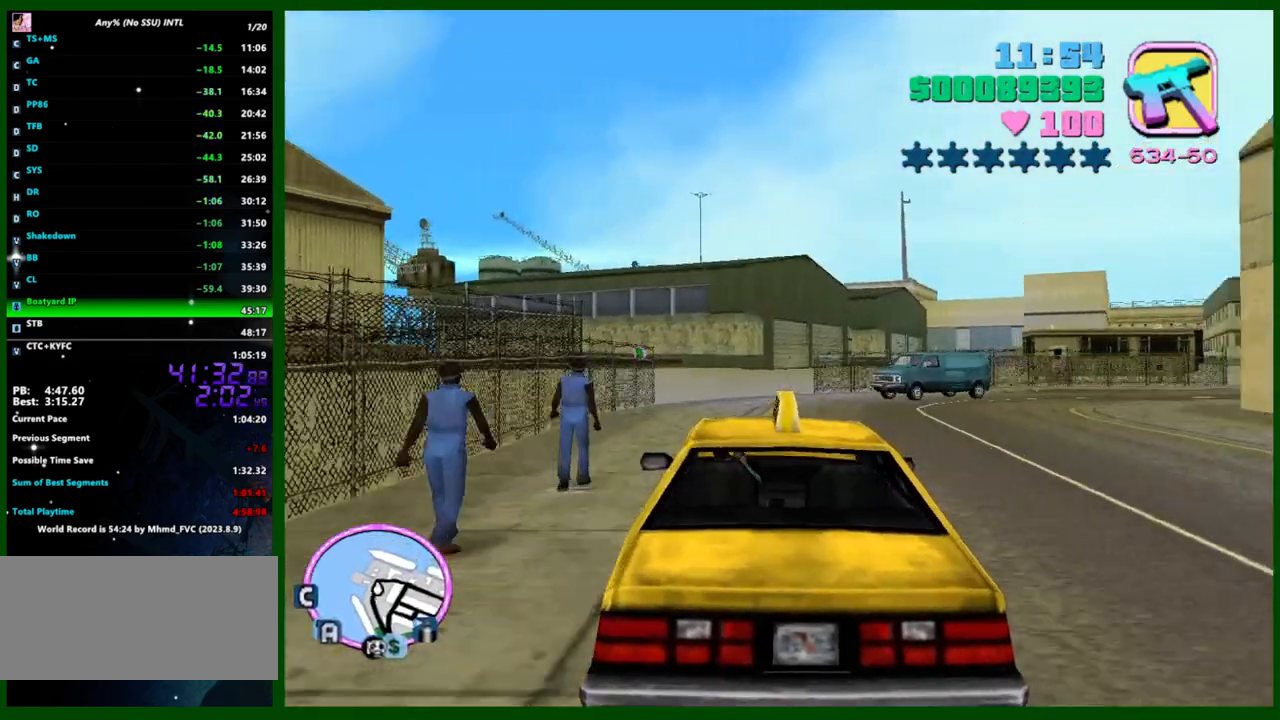
{"keys": ["s"], "mouse": [], "events": [[233, "w", "up"], [367, "s", "down"]]}
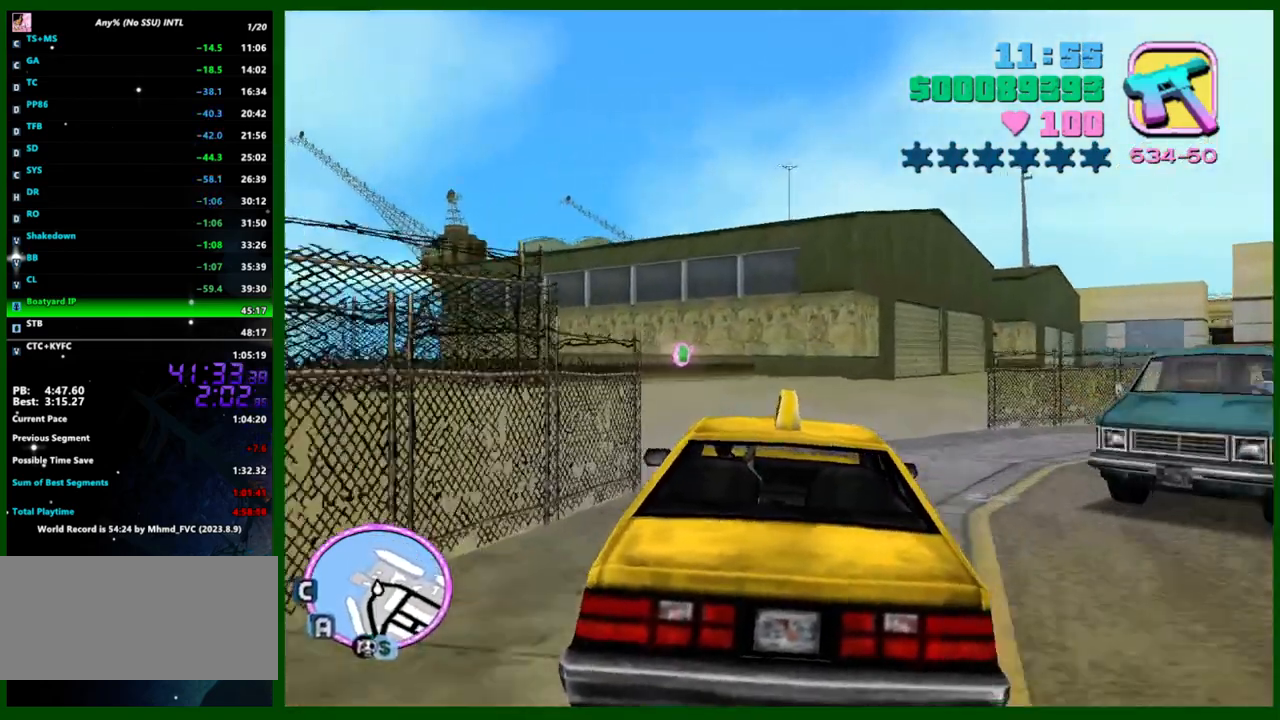
{"keys": ["a"], "mouse": [], "events": [[200, "a", "down"], [300, "a", "up"], [483, "a", "down"], [483, "s", "up"]]}
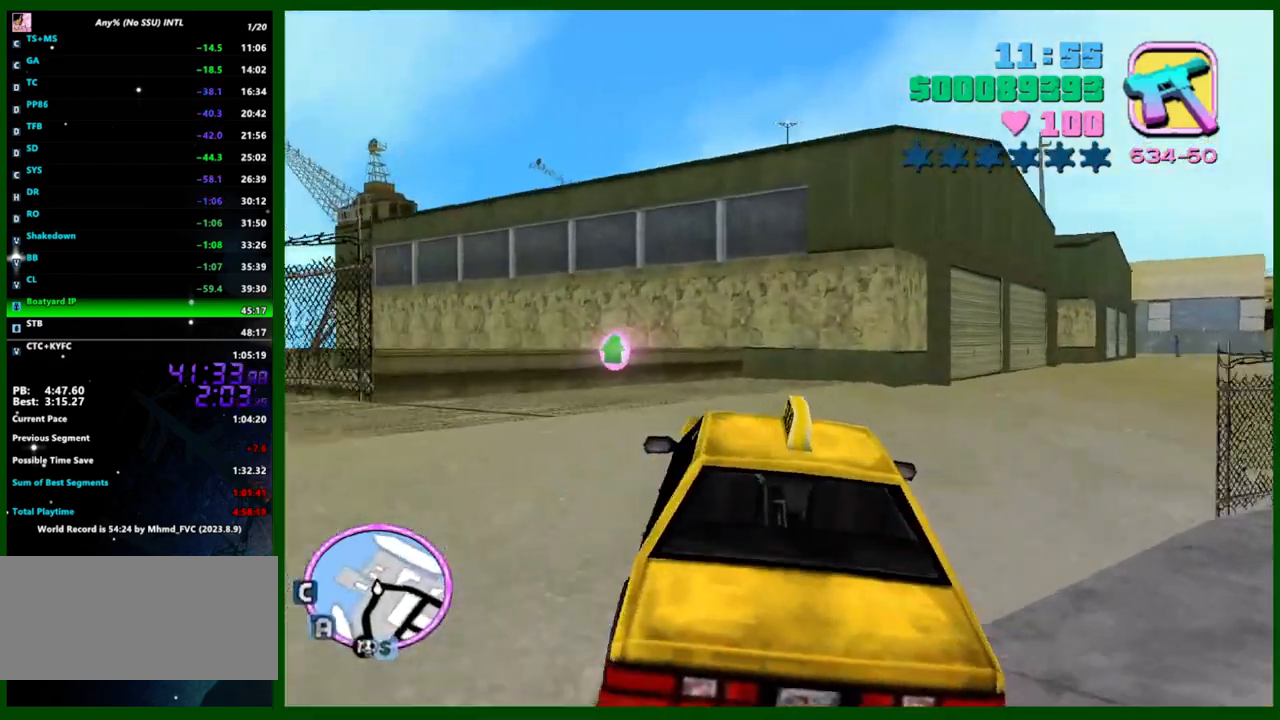
{"keys": ["d", "s"], "mouse": [], "events": [[117, "a", "up"], [450, "d", "down"], [500, "s", "down"]]}
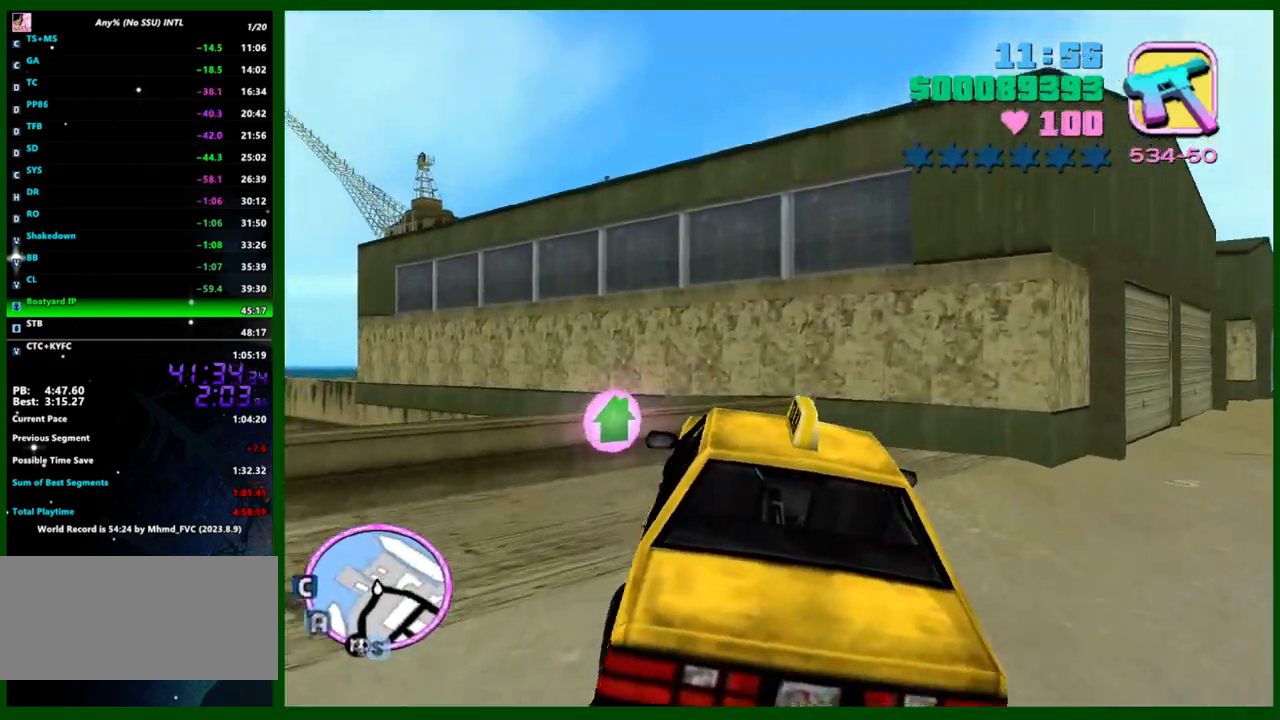
{"keys": ["f", "s"], "mouse": [], "events": [[50, "d", "up"], [367, "f", "down"]]}
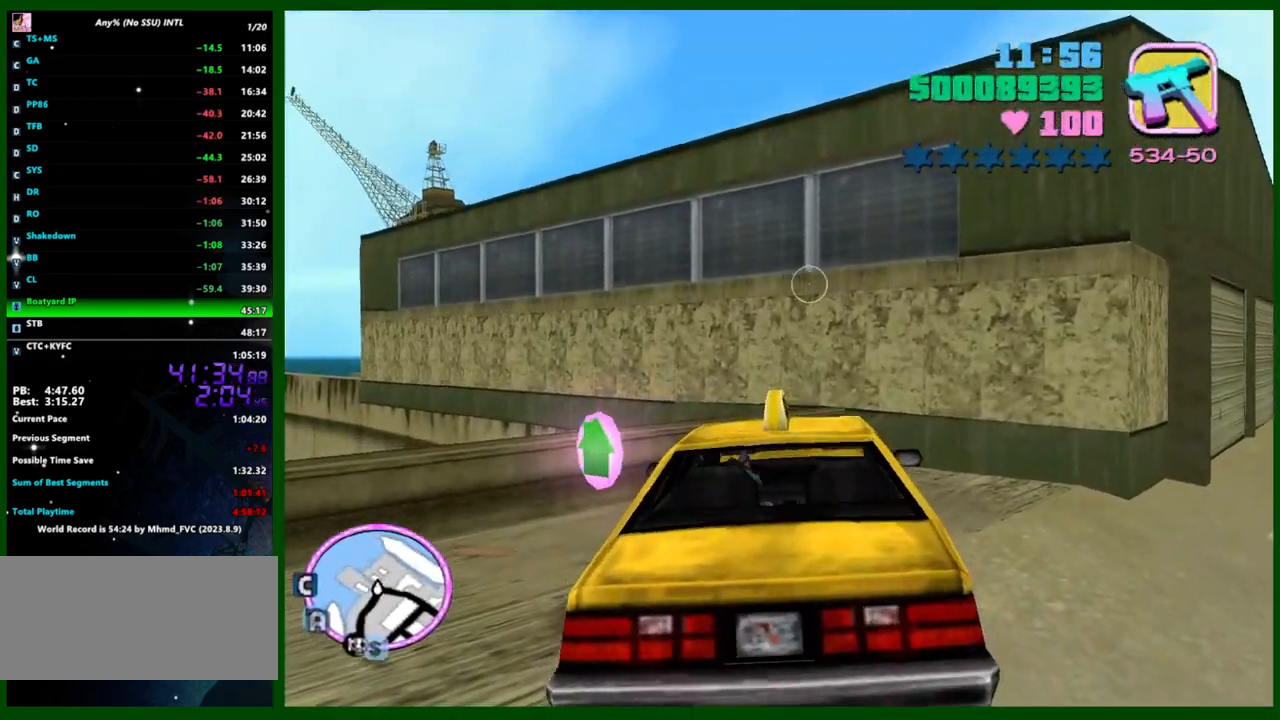
{"keys": ["w"], "mouse": [], "events": [[67, "f", "up"], [67, "s", "up"], [150, "w", "down"]]}
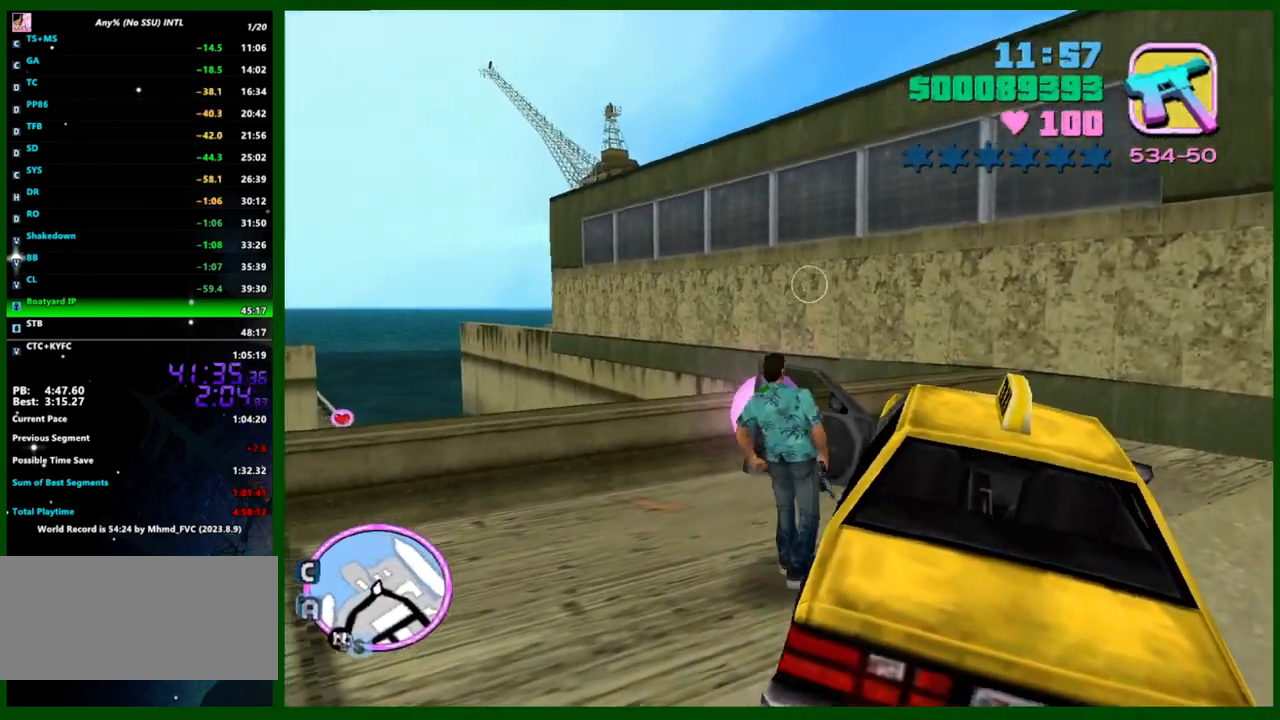
{"keys": ["w"], "mouse": [], "events": [[33, "a", "down"], [500, "a", "up"]]}
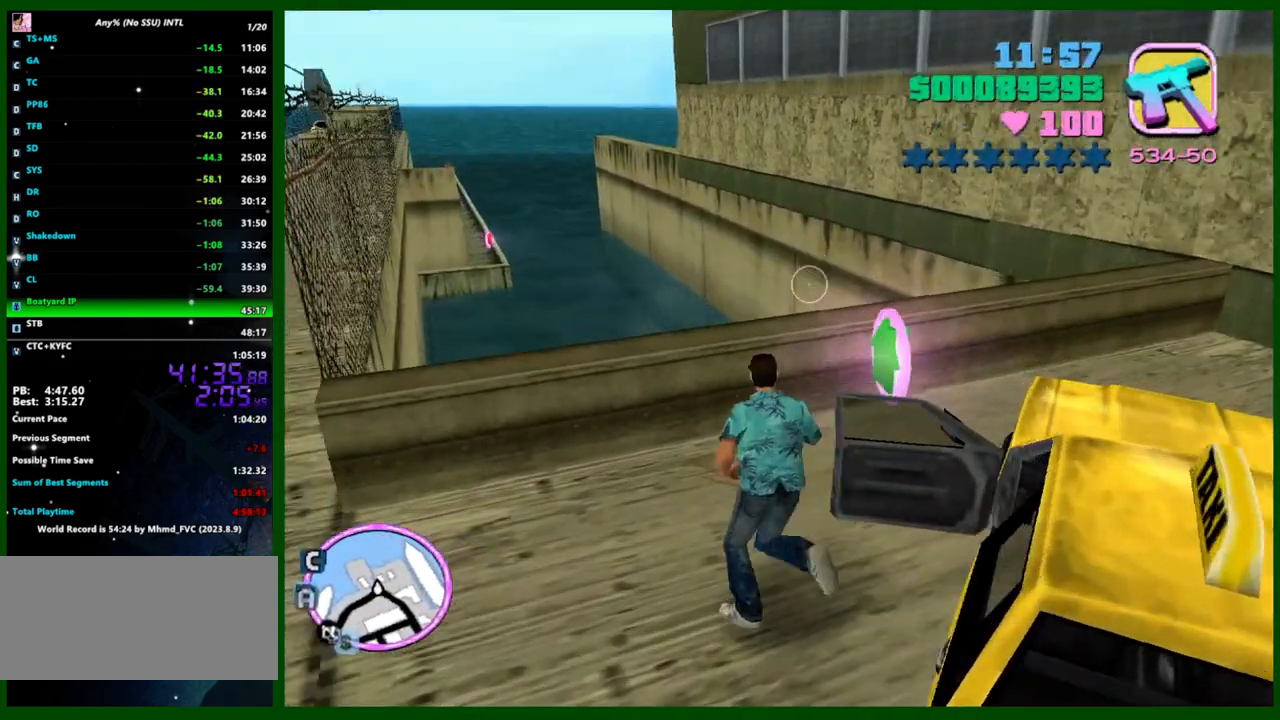
{"keys": [], "mouse": [], "events": [[283, "caps_lock", "down"], [283, "w", "up"], [383, "caps_lock", "up"]]}
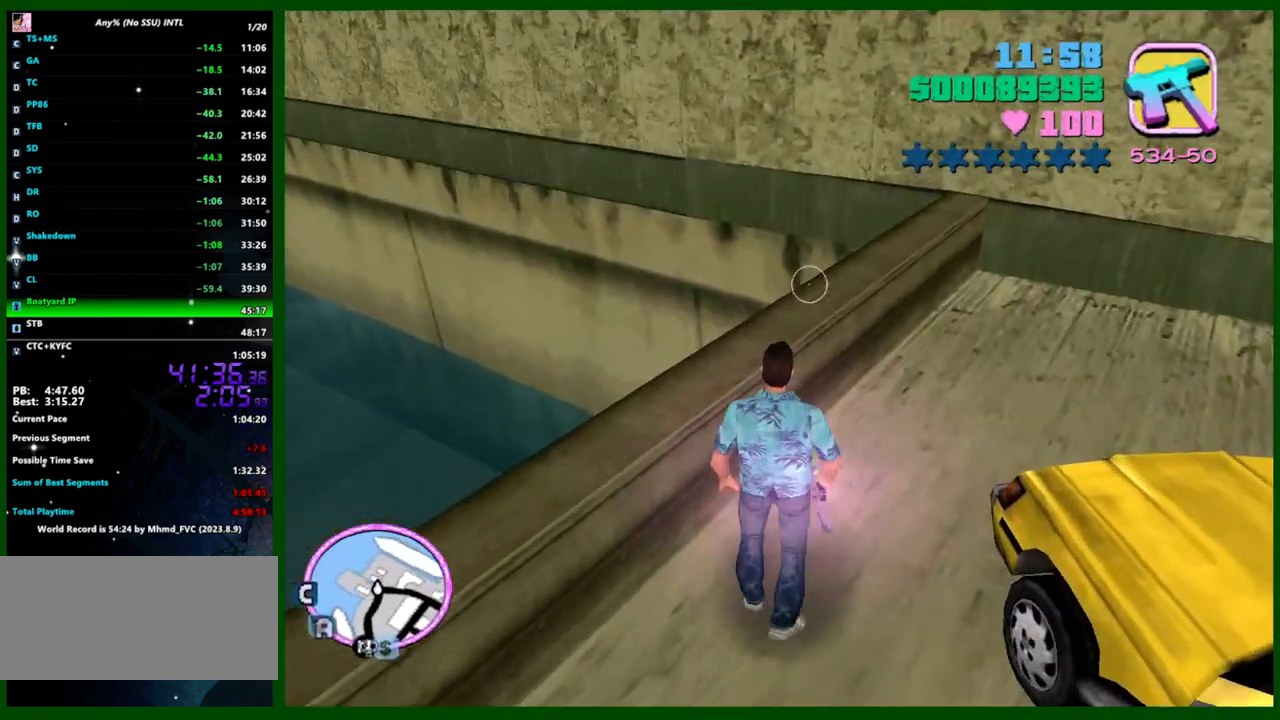
{"keys": [], "mouse": [], "events": [[200, "caps_lock", "down"], [300, "caps_lock", "up"]]}
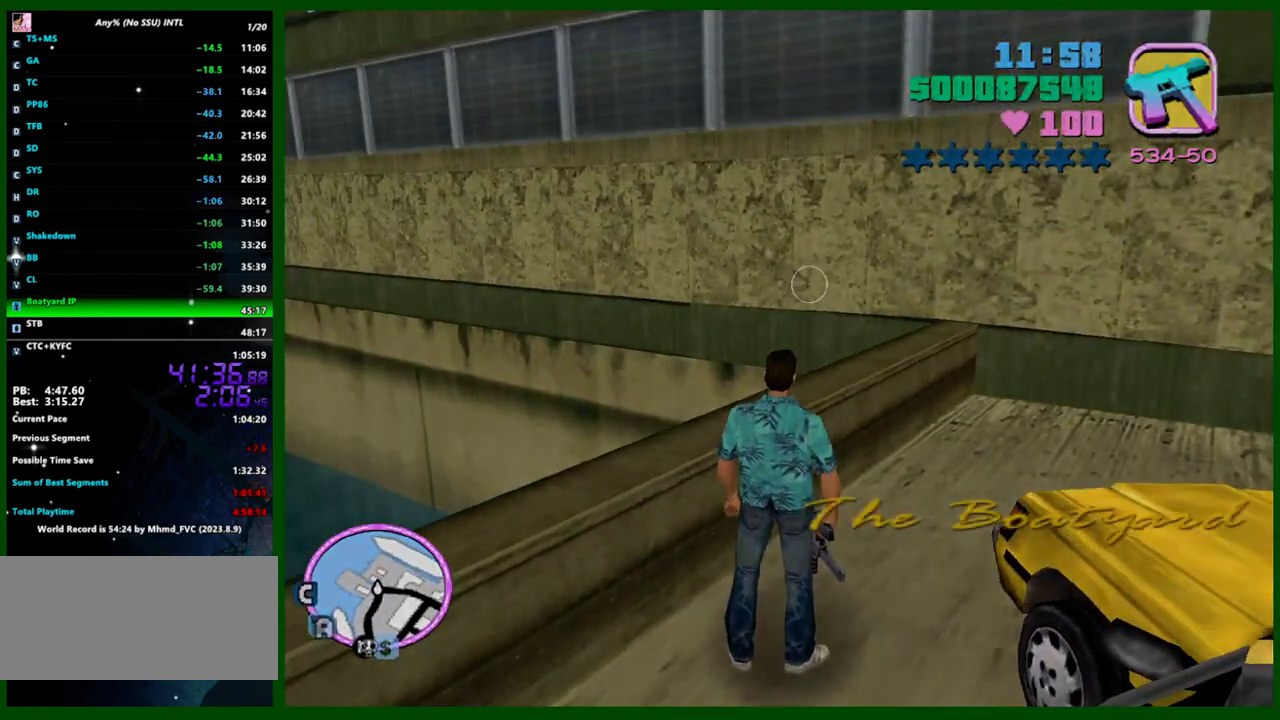
{"keys": [], "mouse": [], "events": [[267, "shift", "down"], [367, "shift", "up"], [400, "shift", "down"], [500, "shift", "up"]]}
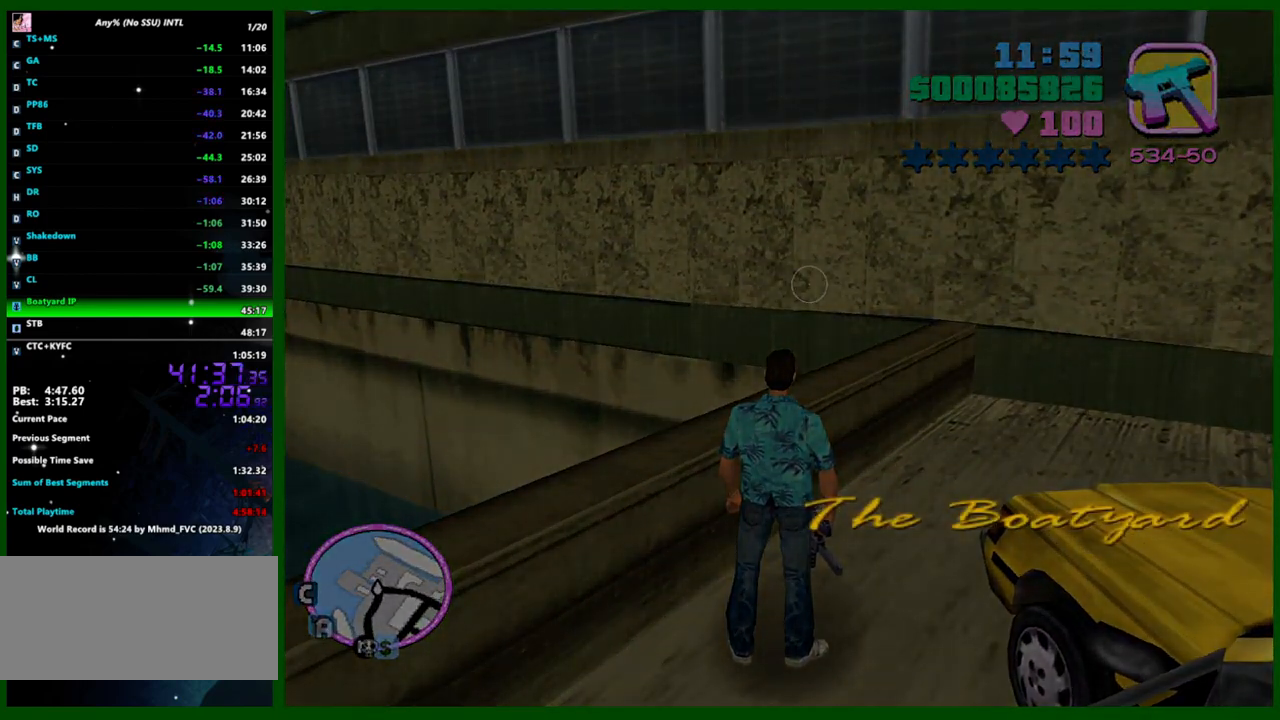
{"keys": ["shift"], "mouse": [], "events": [[83, "shift", "down"], [183, "shift", "up"], [233, "shift", "down"], [333, "shift", "up"], [417, "shift", "down"]]}
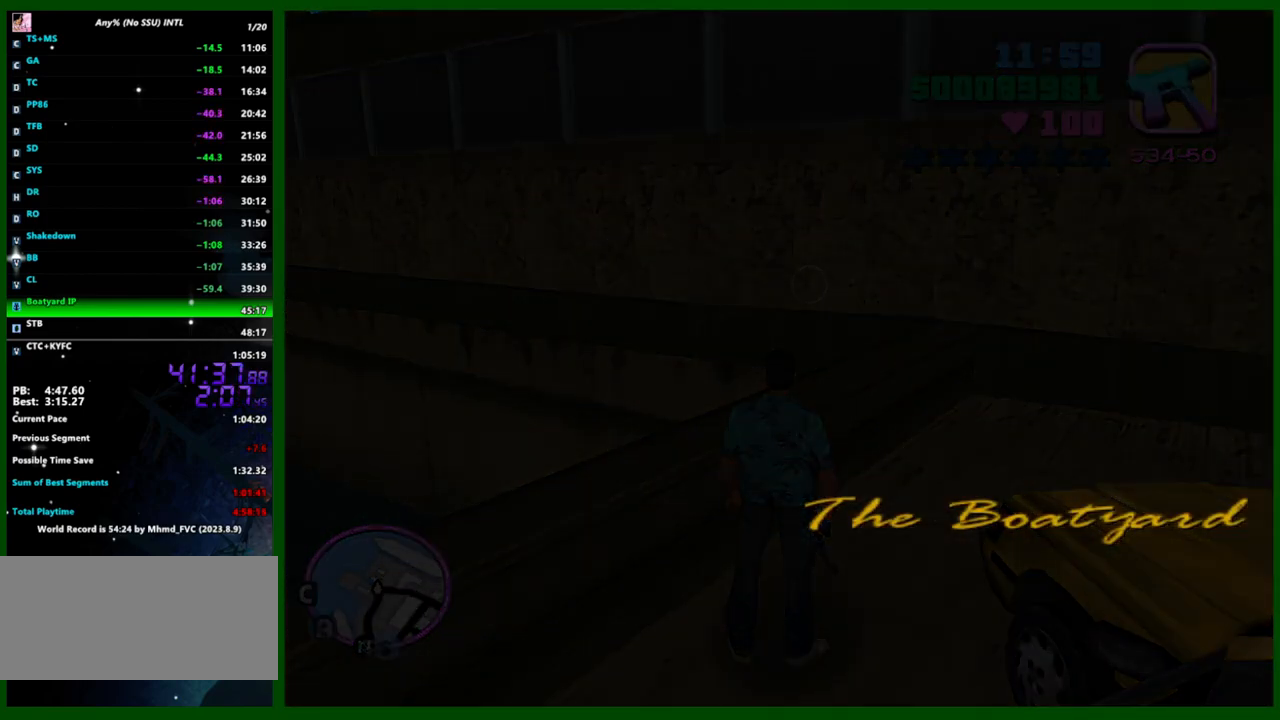
{"keys": [], "mouse": [], "events": [[17, "shift", "up"], [67, "shift", "down"], [150, "shift", "up"], [200, "shift", "down"], [300, "shift", "up"], [383, "shift", "down"], [433, "shift", "up"]]}
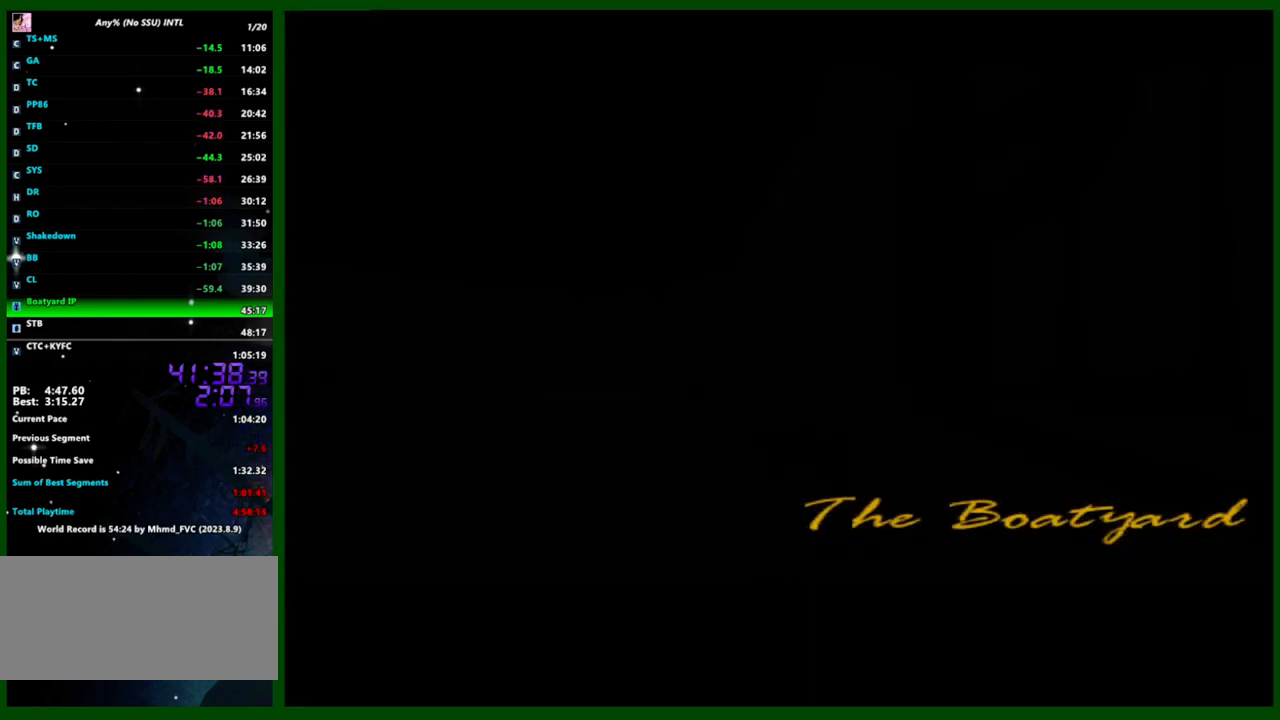
{"keys": ["shift"], "mouse": [], "events": [[33, "shift", "down"], [83, "shift", "up"], [167, "shift", "down"], [267, "shift", "up"], [317, "shift", "down"], [400, "shift", "up"], [500, "shift", "down"]]}
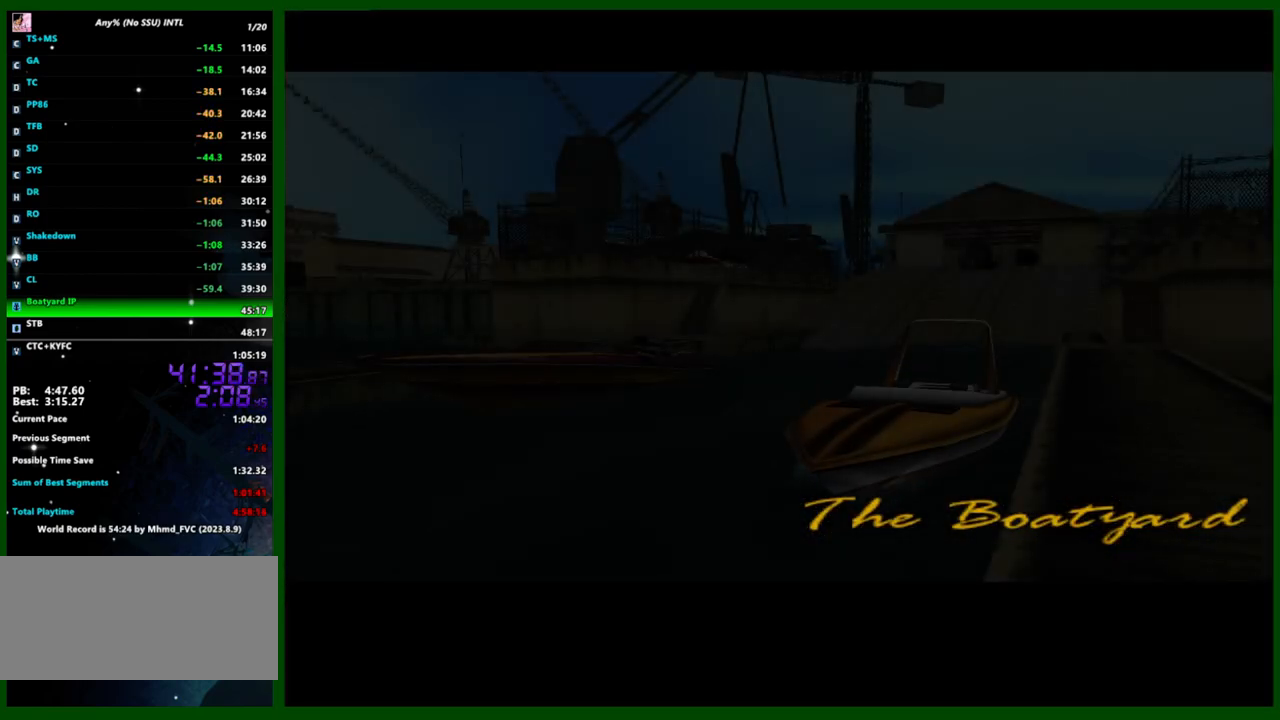
{"keys": ["shift"], "mouse": [], "events": [[50, "shift", "up"], [133, "shift", "down"], [183, "shift", "up"], [283, "shift", "down"], [367, "shift", "up"], [417, "shift", "down"]]}
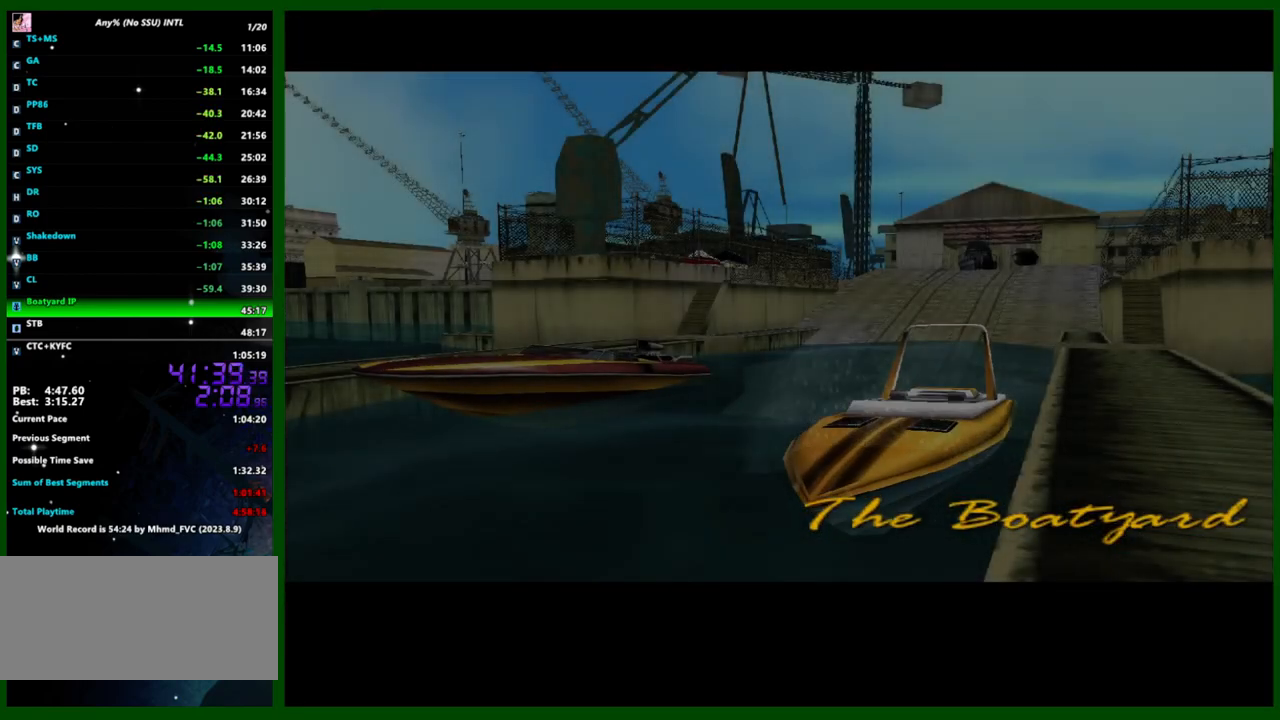
{"keys": [], "mouse": [], "events": [[17, "shift", "up"], [67, "shift", "down"], [150, "shift", "up"], [250, "shift", "down"], [350, "shift", "up"], [383, "shift", "down"], [483, "shift", "up"]]}
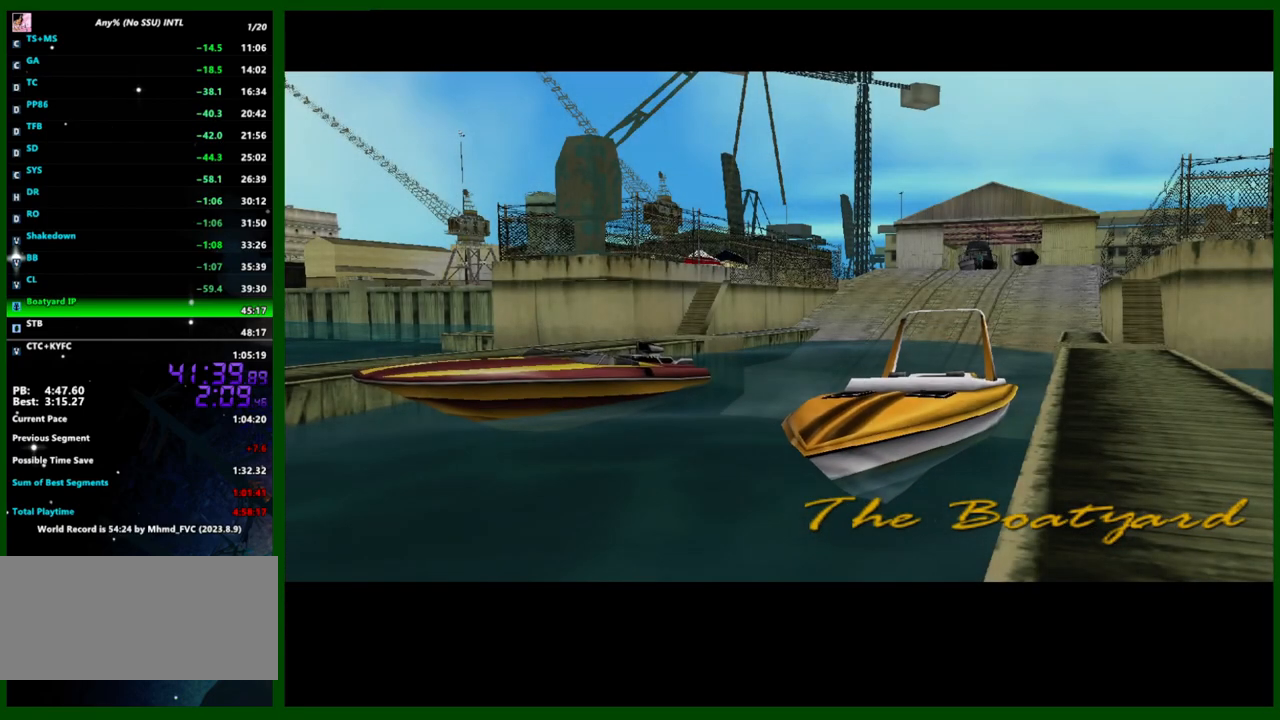
{"keys": [], "mouse": [], "events": [[83, "shift", "down"], [117, "shift", "up"], [217, "shift", "down"], [267, "shift", "up"], [367, "shift", "down"], [450, "shift", "up"]]}
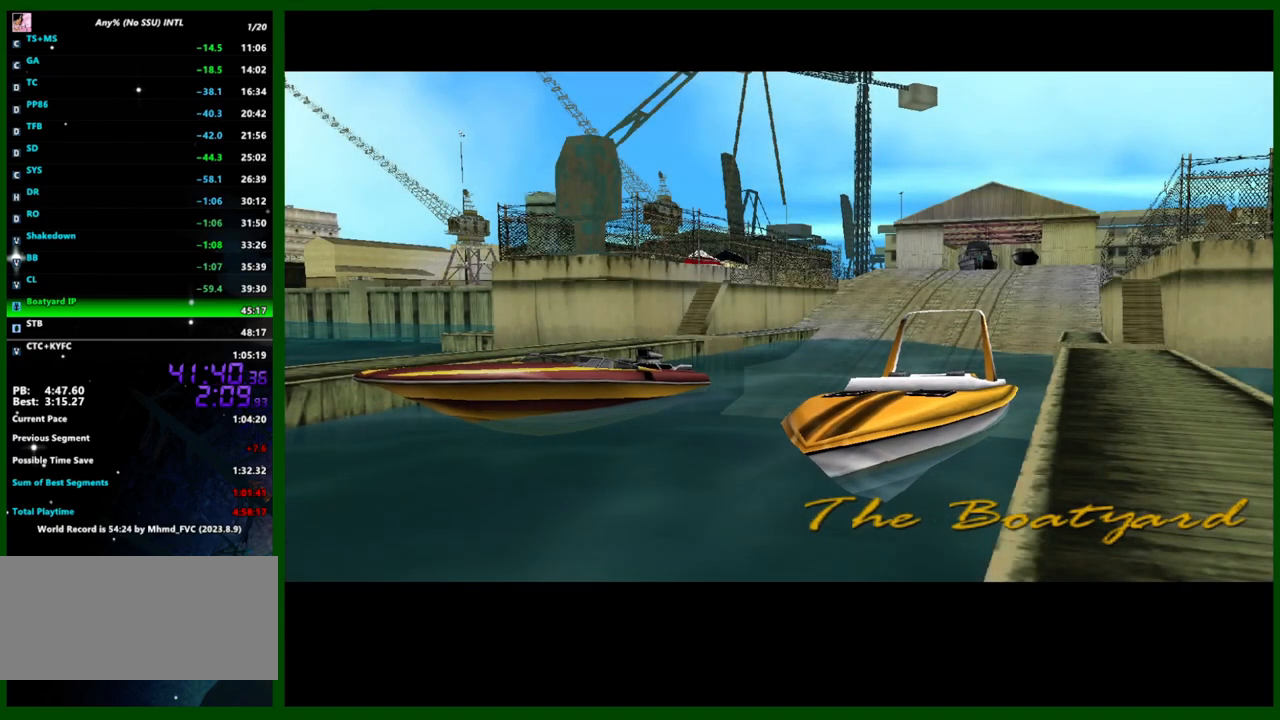
{"keys": ["shift"], "mouse": [], "events": [[50, "shift", "down"], [100, "shift", "up"], [183, "shift", "down"], [233, "shift", "up"], [333, "shift", "down"], [417, "shift", "up"], [467, "shift", "down"]]}
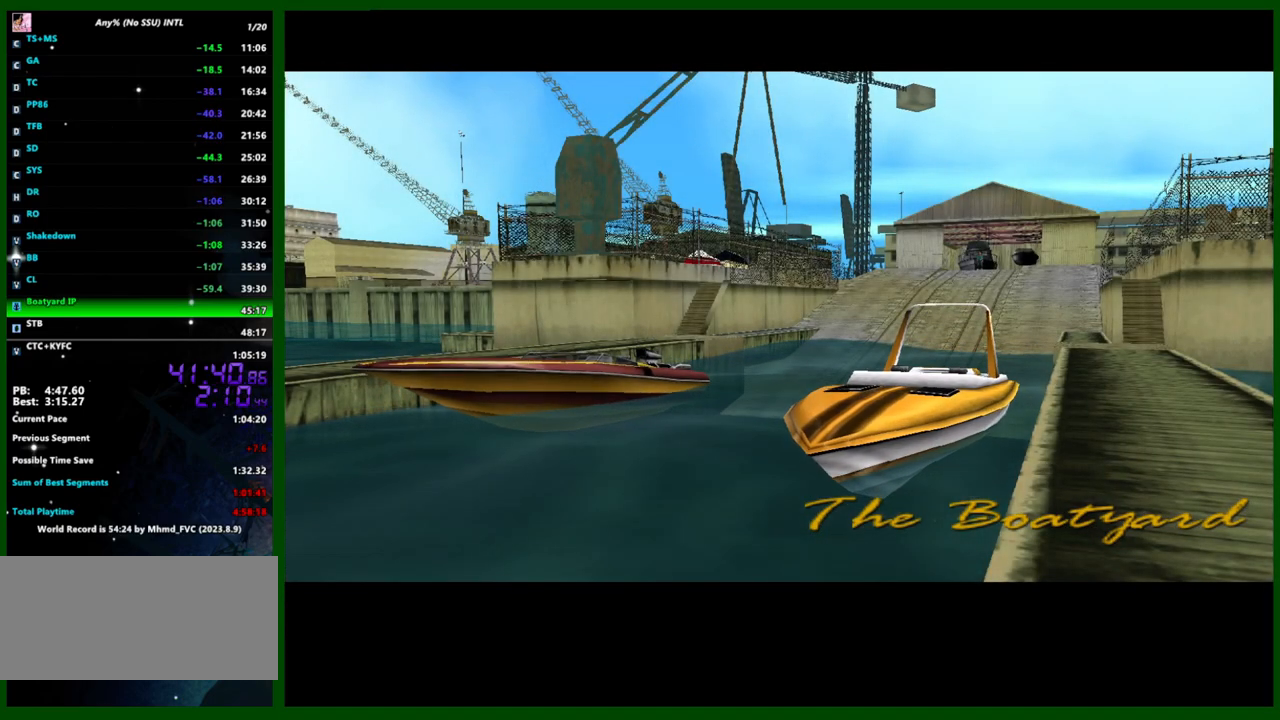
{"keys": ["w"], "mouse": [], "events": [[67, "shift", "up"], [350, "w", "down"]]}
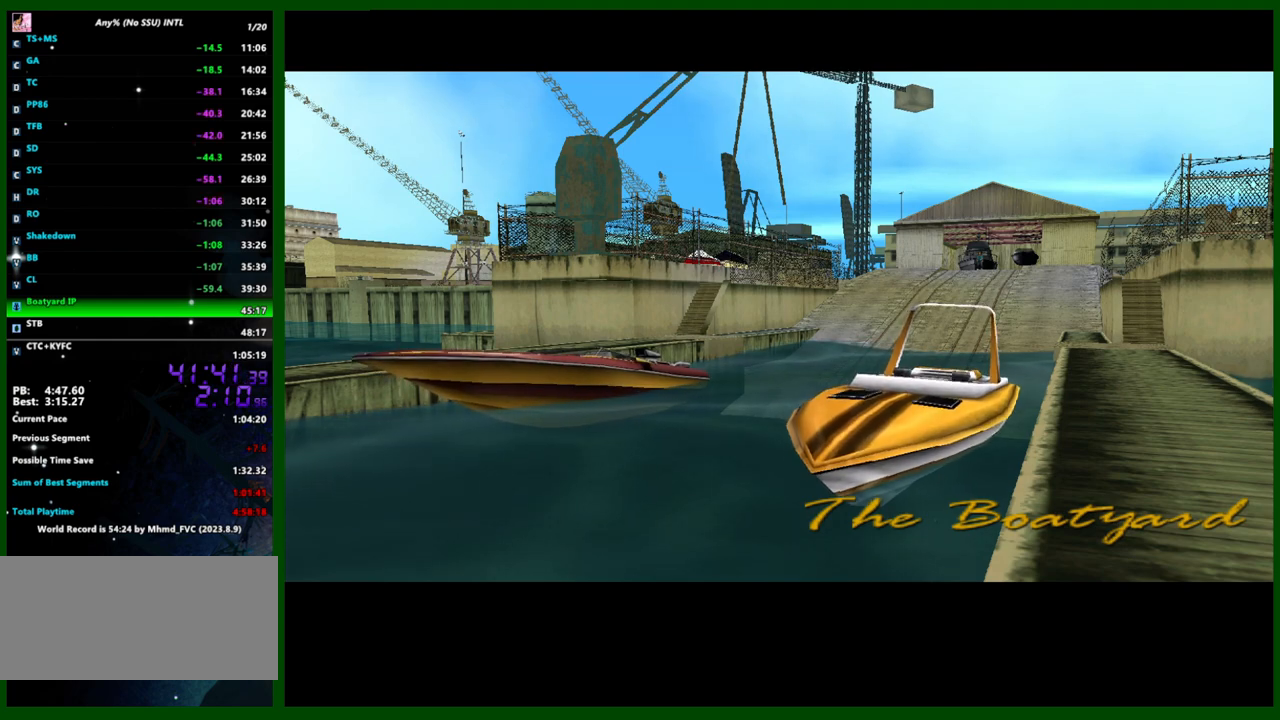
{"keys": ["w"], "mouse": [], "events": []}
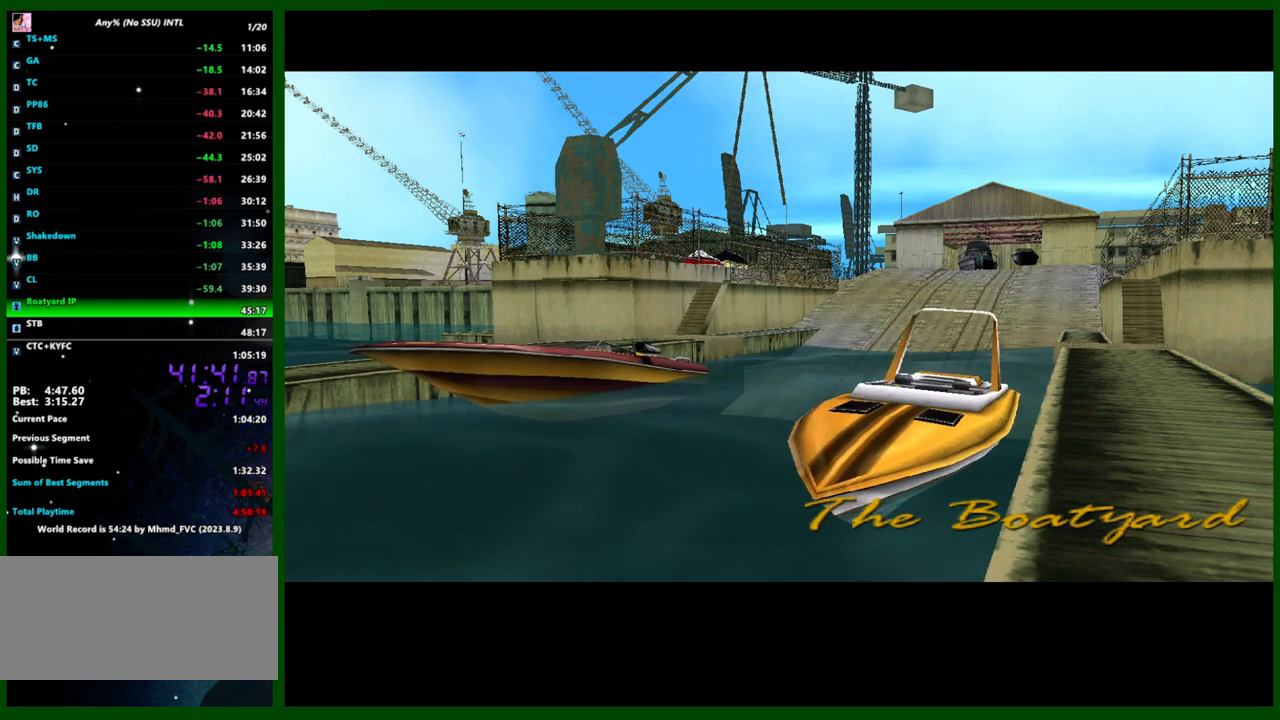
{"keys": ["w"], "mouse": [], "events": []}